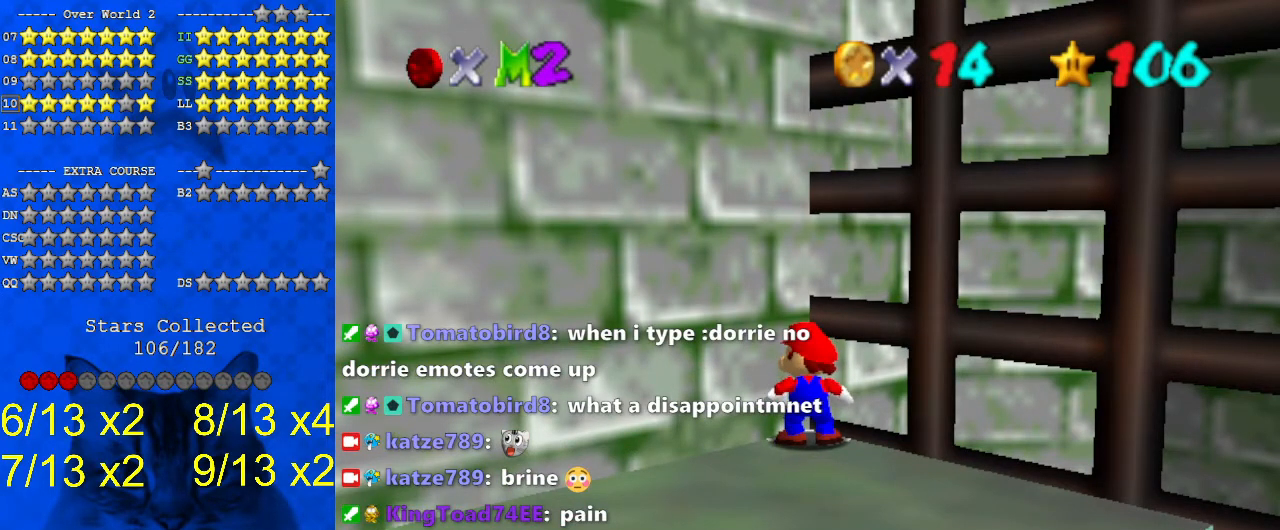
Gameplay with keyboard; each line is a JSON object with the keys held at the frame after it. "events" lists presses ("down") and releases ("up") of "a", "c", "ctrl", "d", "down", "left", "return", "right", "s", "shift", "up", "w", "x" and "y" between this image and that frame as [ms after this image, input, new state], when the widget could be followed in between. No other keys are recorded. Mouse input is not recorded.
{"keys": [], "events": [[200, "a", "down"], [200, "d", "down"], [333, "a", "up"], [333, "d", "up"]]}
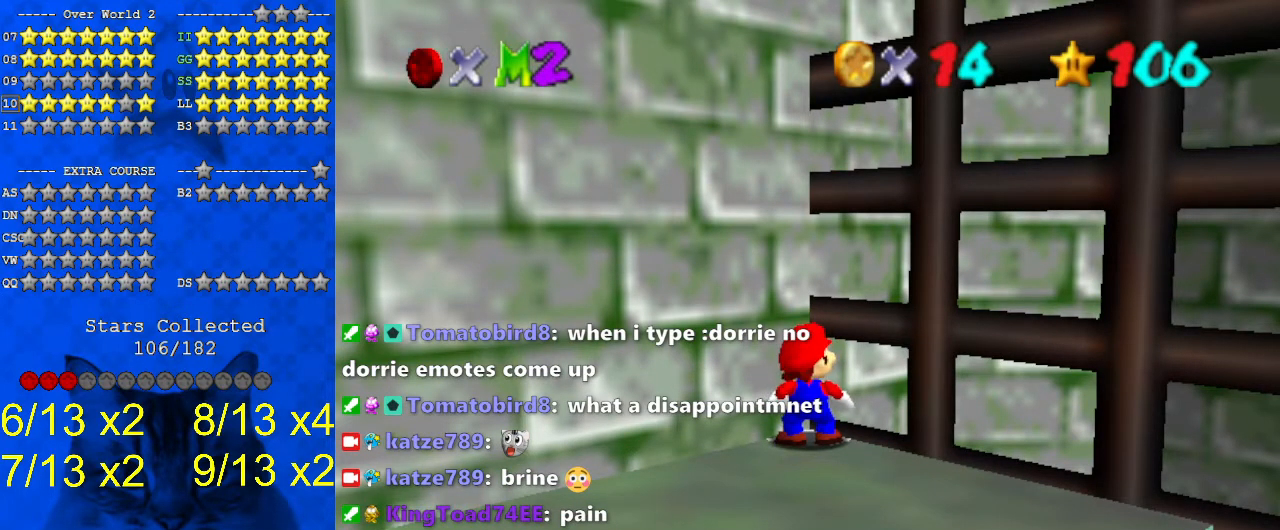
{"keys": ["shift"], "events": [[200, "shift", "down"]]}
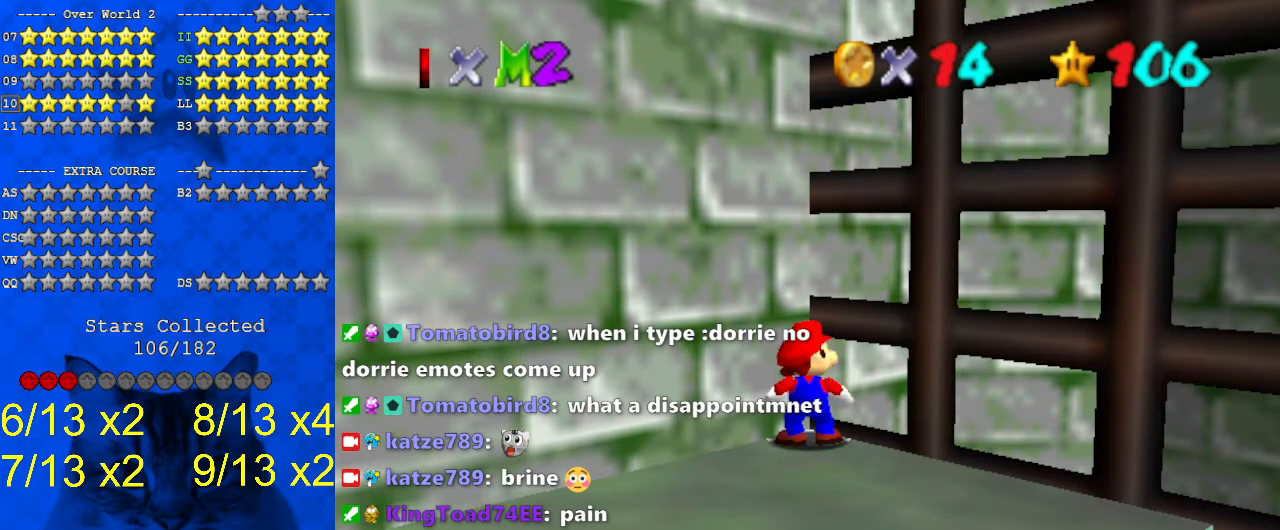
{"keys": ["shift"], "events": []}
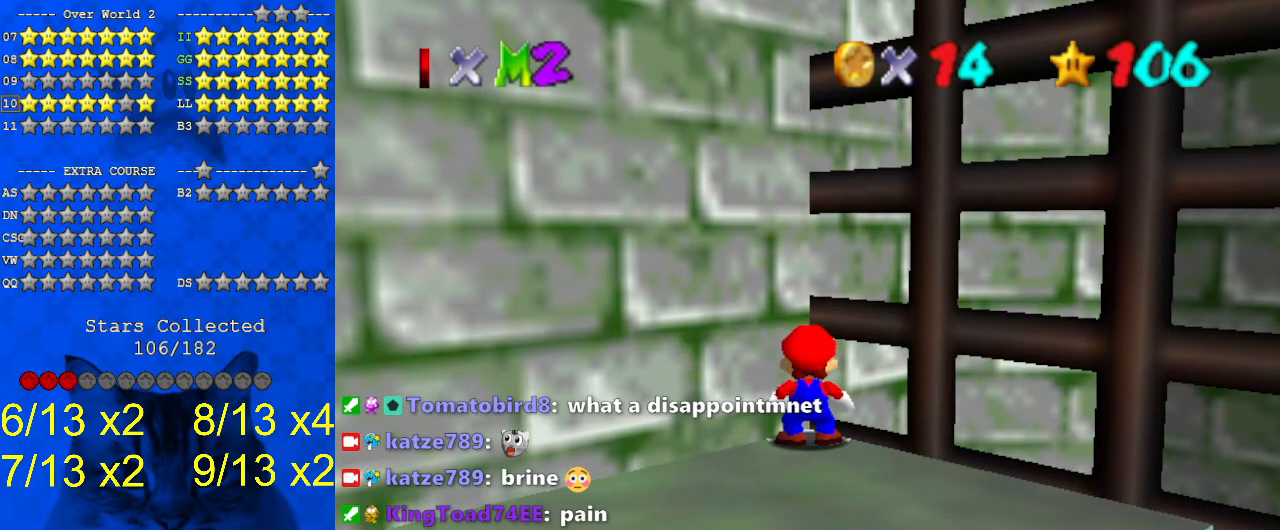
{"keys": [], "events": [[267, "shift", "up"], [367, "return", "down"], [467, "return", "up"]]}
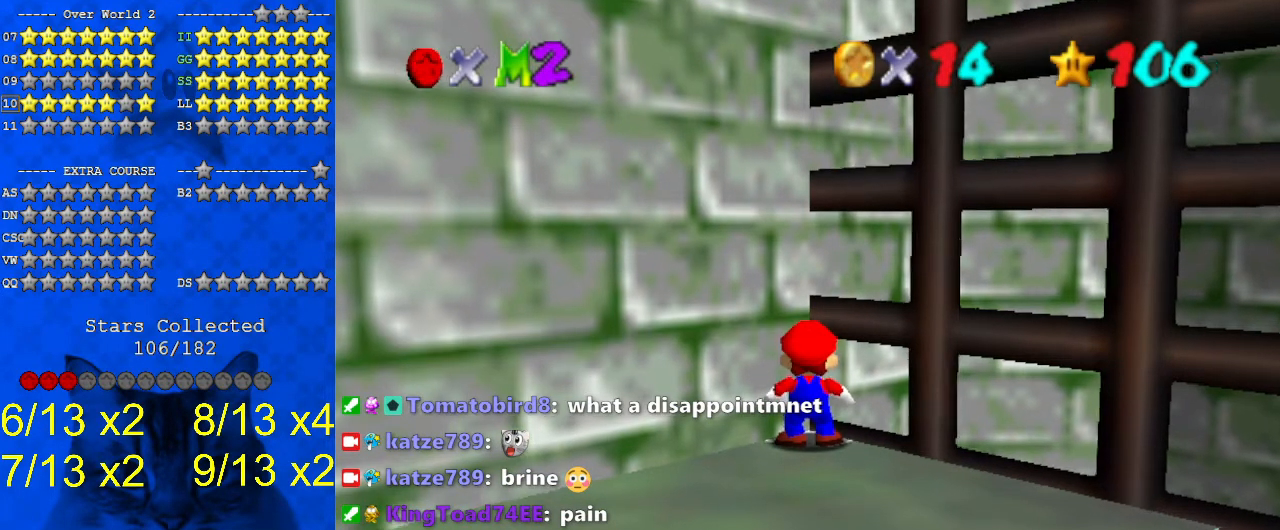
{"keys": [], "events": []}
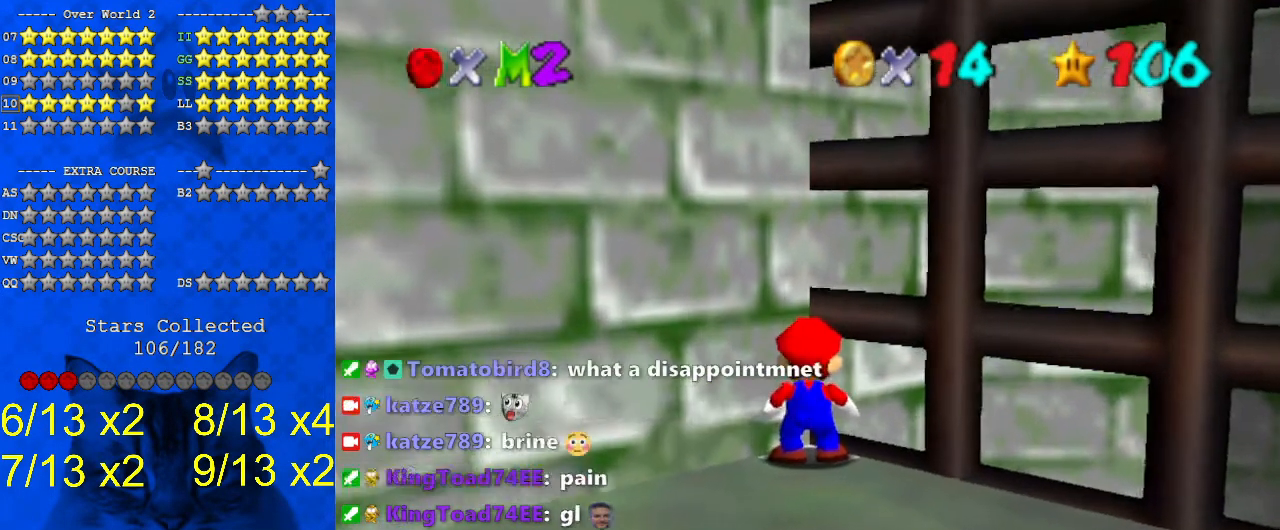
{"keys": [], "events": []}
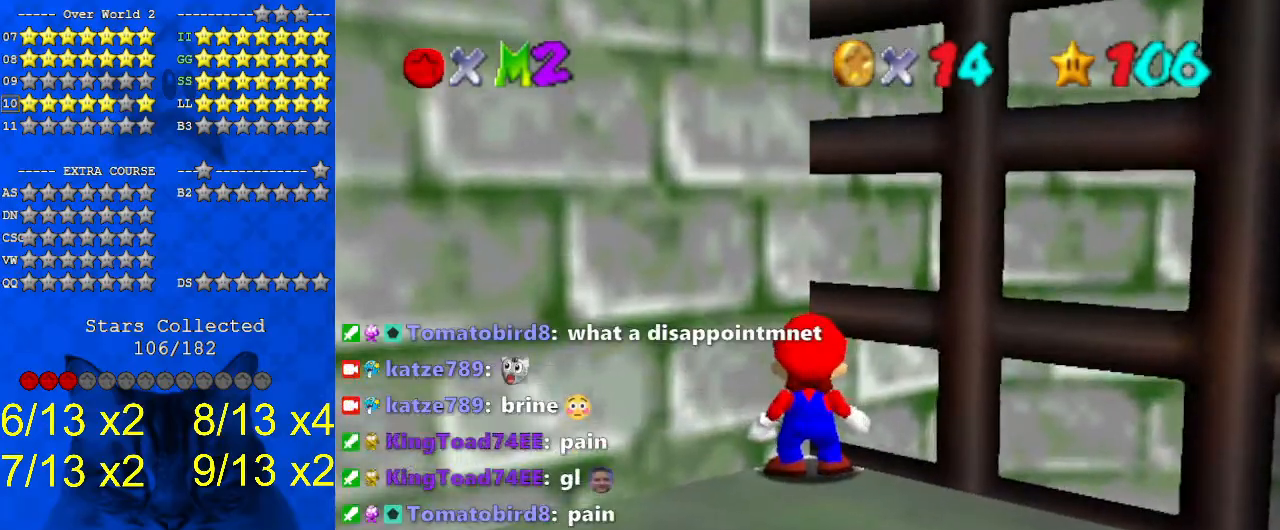
{"keys": [], "events": []}
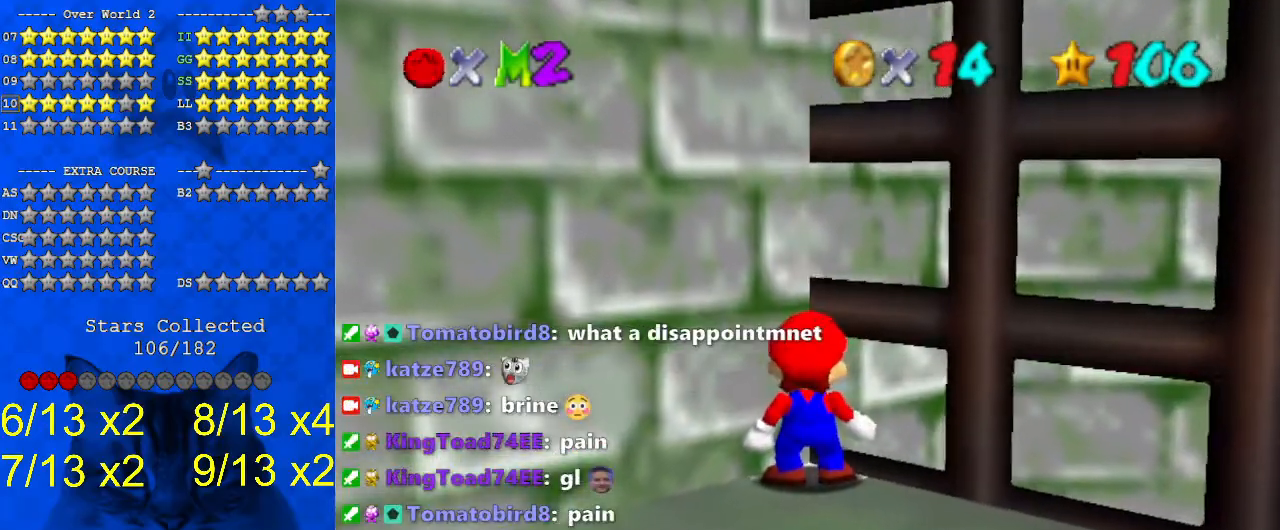
{"keys": ["a"], "events": [[400, "a", "down"]]}
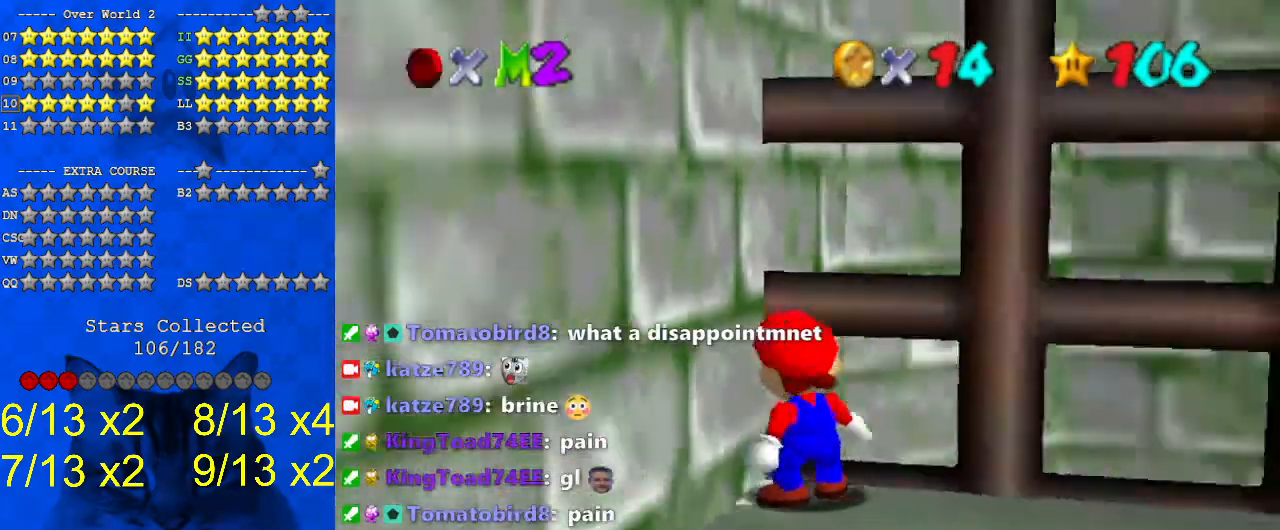
{"keys": ["left", "shift"], "events": [[33, "a", "up"], [233, "left", "down"], [500, "shift", "down"]]}
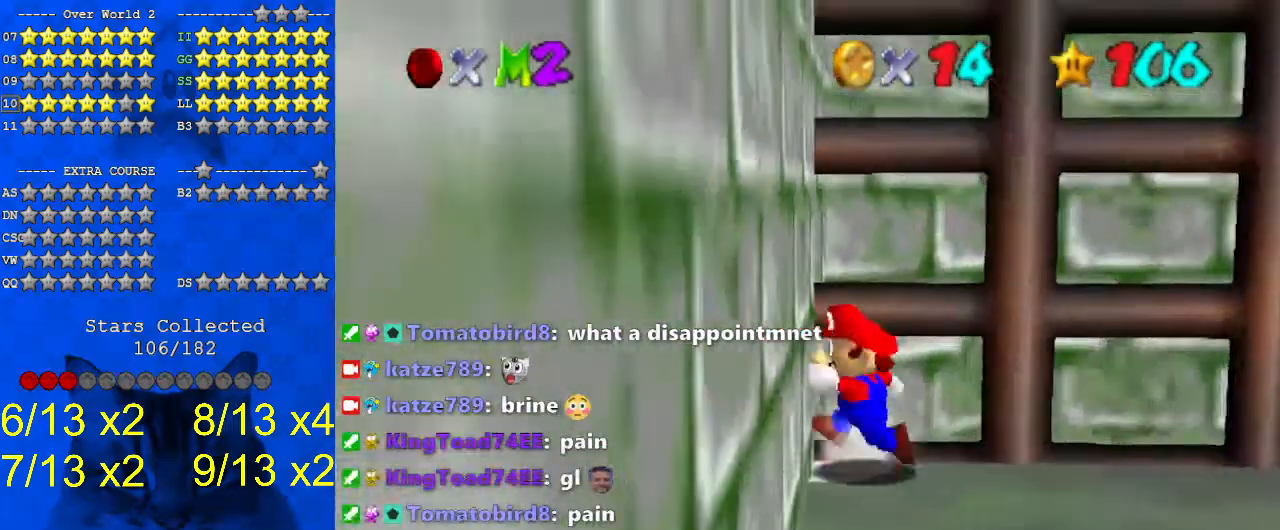
{"keys": ["left"], "events": [[67, "shift", "up"]]}
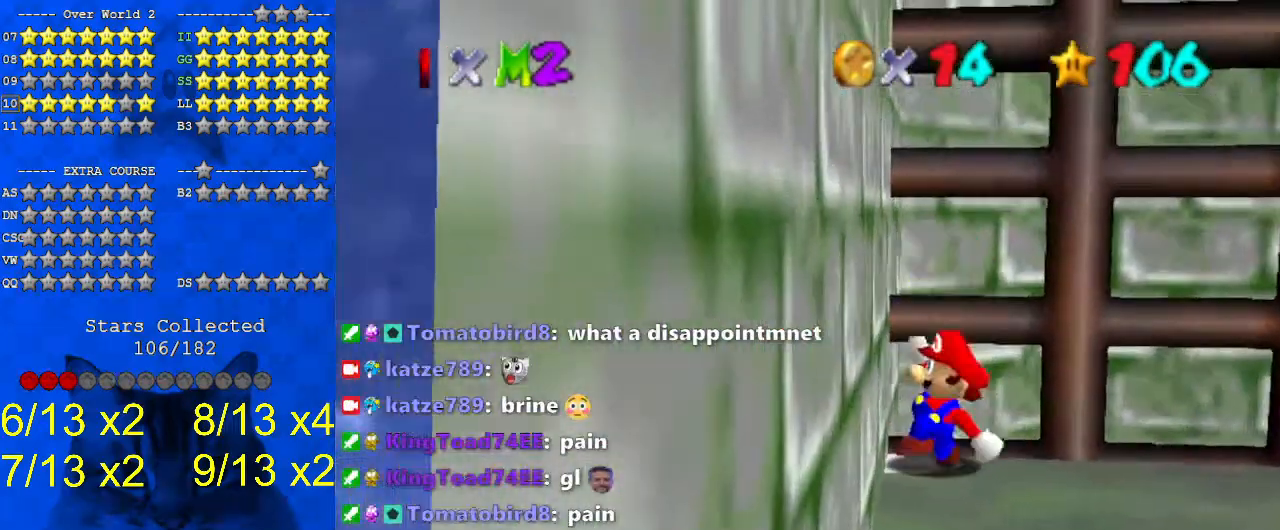
{"keys": ["down", "shift"], "events": [[67, "shift", "down"], [433, "down", "down"], [433, "left", "up"], [433, "shift", "up"], [500, "shift", "down"]]}
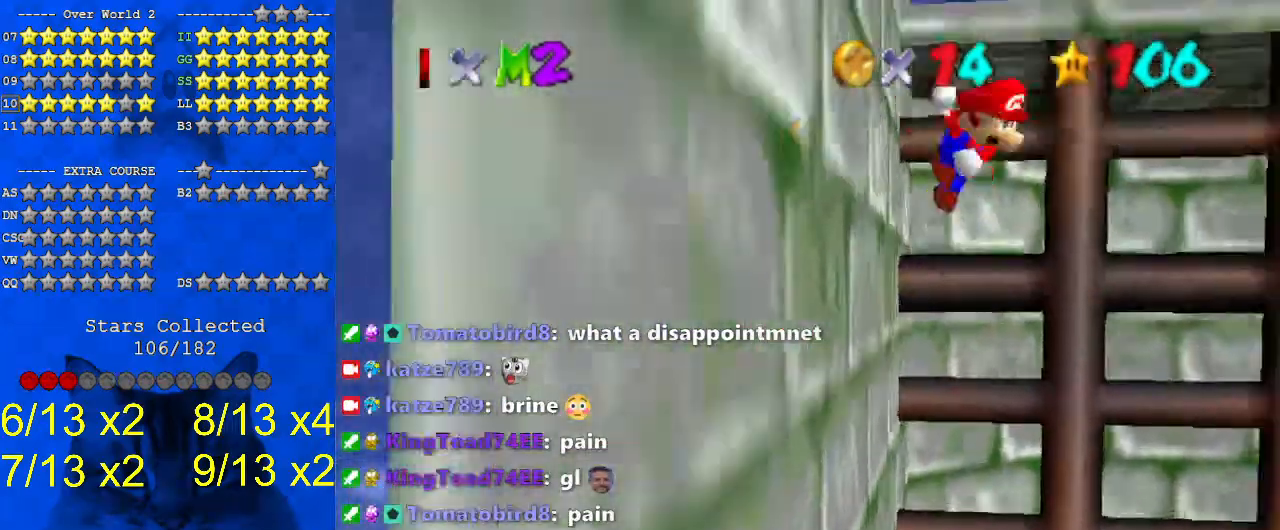
{"keys": ["right", "shift"], "events": [[33, "down", "up"], [67, "return", "down"], [167, "return", "up"], [233, "shift", "up"], [300, "right", "down"], [300, "shift", "down"]]}
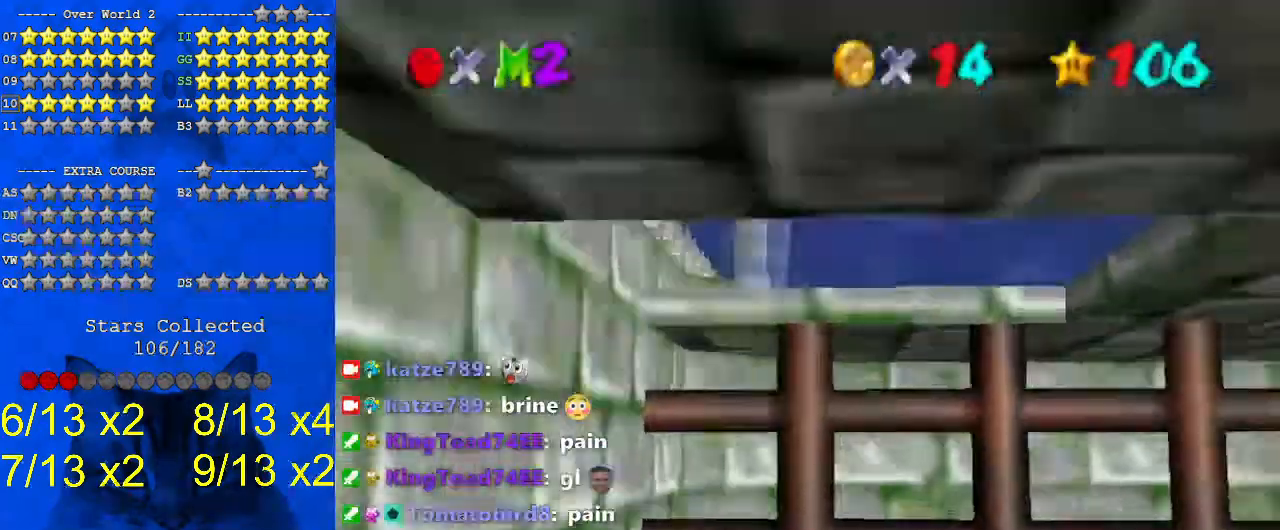
{"keys": ["c", "right"], "events": [[33, "a", "down"], [133, "down", "down"], [200, "a", "up"], [267, "a", "down"], [367, "down", "up"], [400, "a", "up"], [400, "shift", "up"], [500, "c", "down"]]}
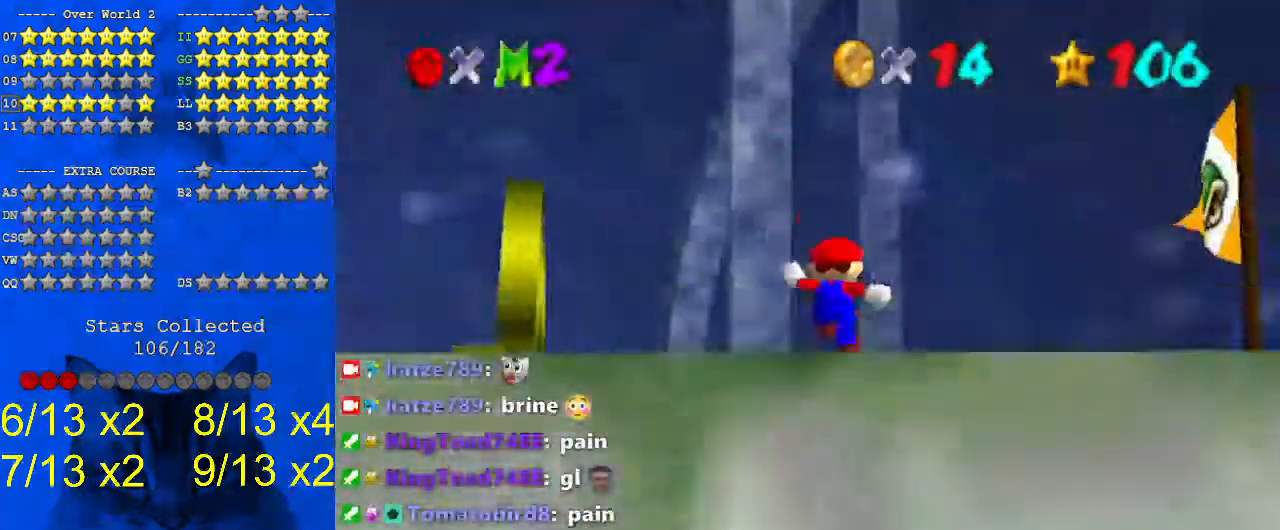
{"keys": ["right", "up"], "events": [[100, "c", "up"], [100, "right", "up"], [200, "c", "down"], [233, "s", "down"], [300, "a", "down"], [300, "c", "up"], [300, "right", "down"], [467, "a", "up"], [467, "s", "up"], [467, "up", "down"]]}
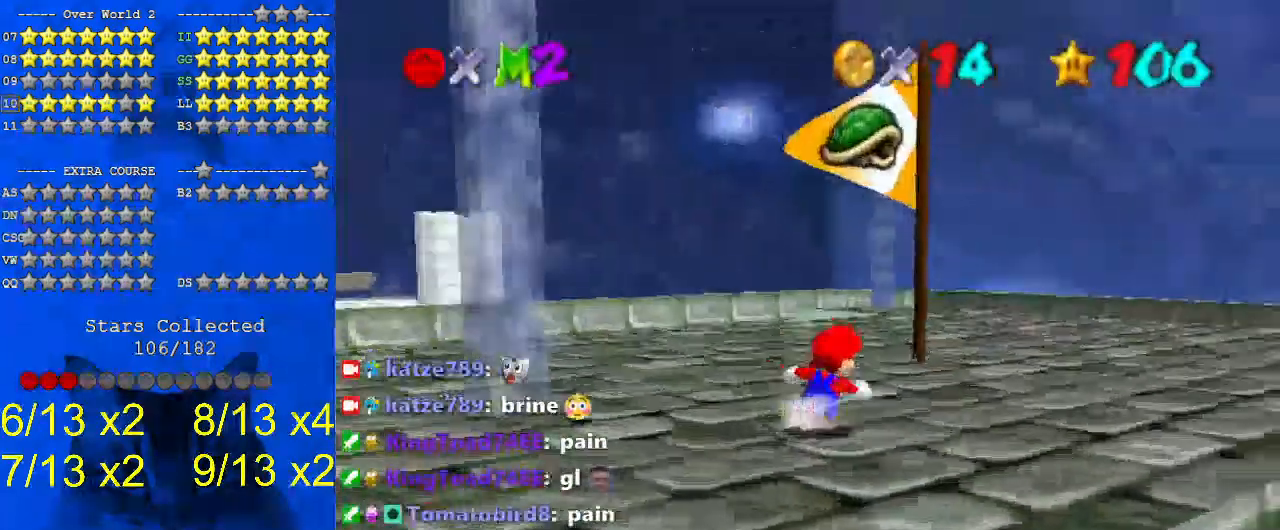
{"keys": ["left"], "events": [[100, "a", "down"], [100, "right", "up"], [200, "left", "down"], [267, "a", "up"], [300, "up", "up"], [333, "d", "down"], [433, "d", "up"]]}
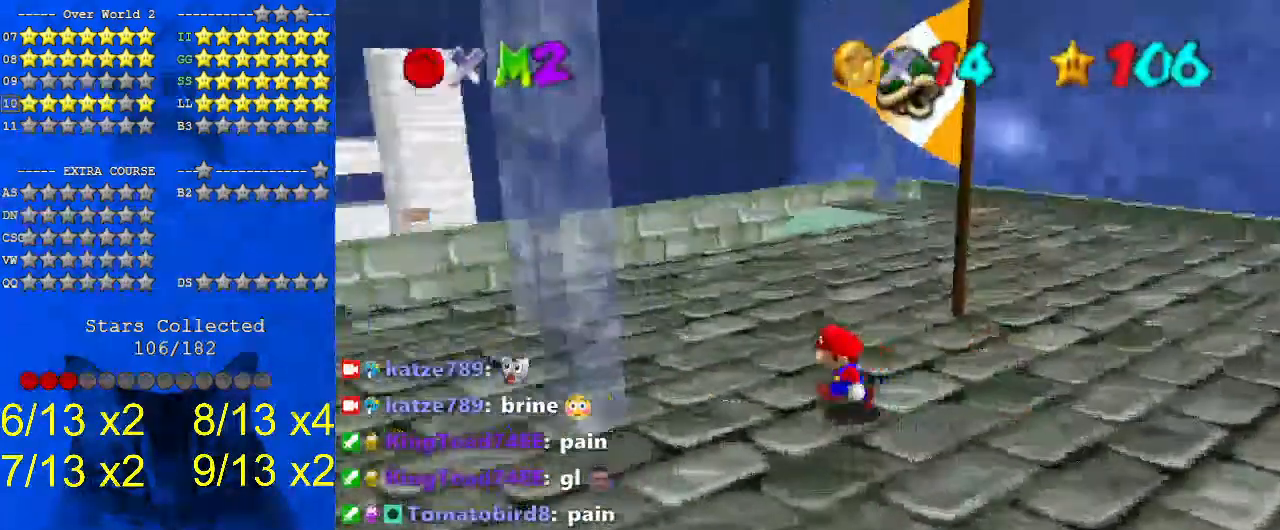
{"keys": ["up"], "events": [[33, "d", "down"], [167, "d", "up"], [367, "up", "down"], [400, "left", "up"]]}
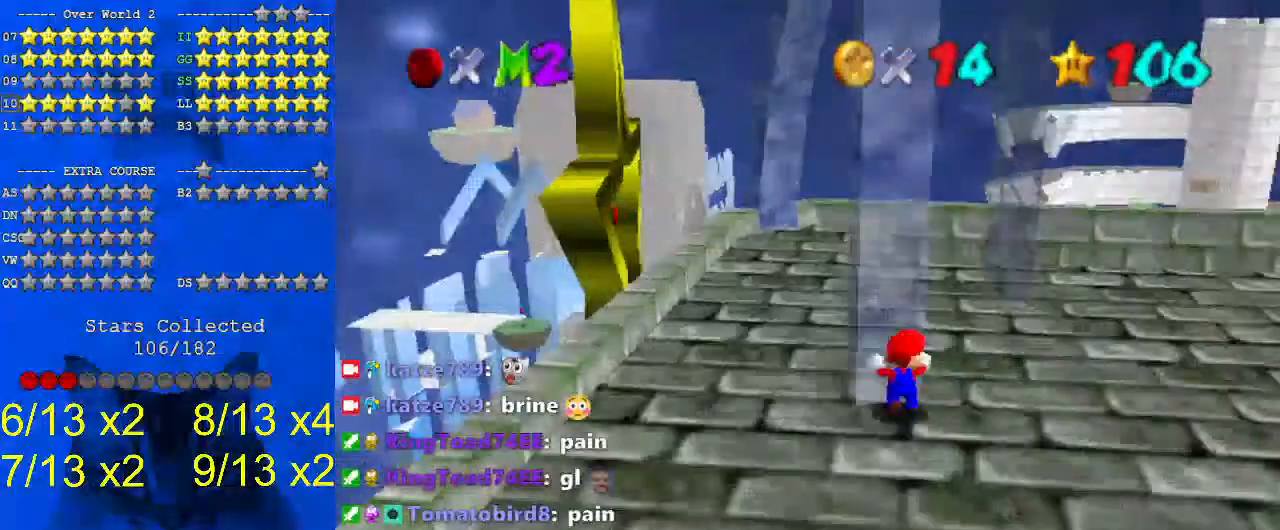
{"keys": ["right", "up"], "events": [[133, "left", "down"], [267, "left", "up"], [333, "a", "down"], [400, "right", "down"], [500, "a", "up"]]}
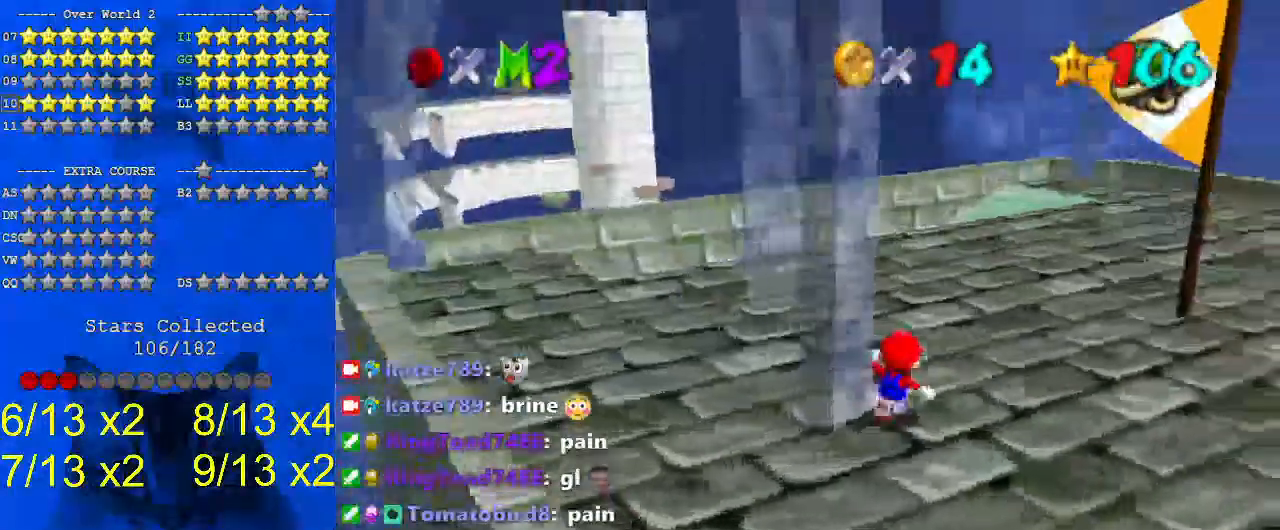
{"keys": ["left", "up", "w"], "events": [[100, "right", "up"], [233, "left", "down"], [367, "w", "down"]]}
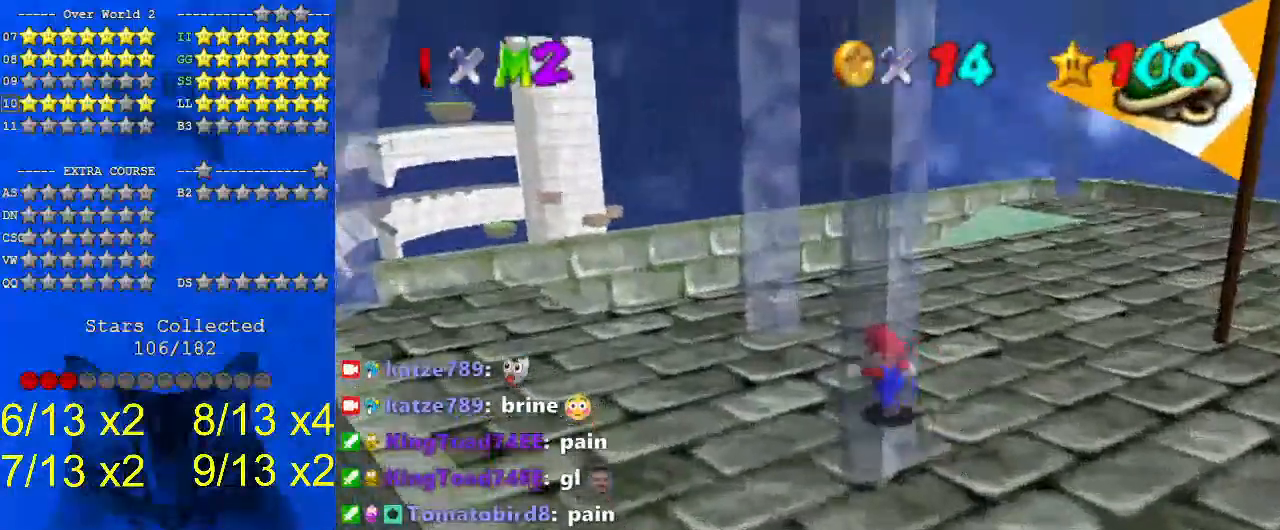
{"keys": ["up"], "events": [[67, "w", "up"], [433, "left", "up"]]}
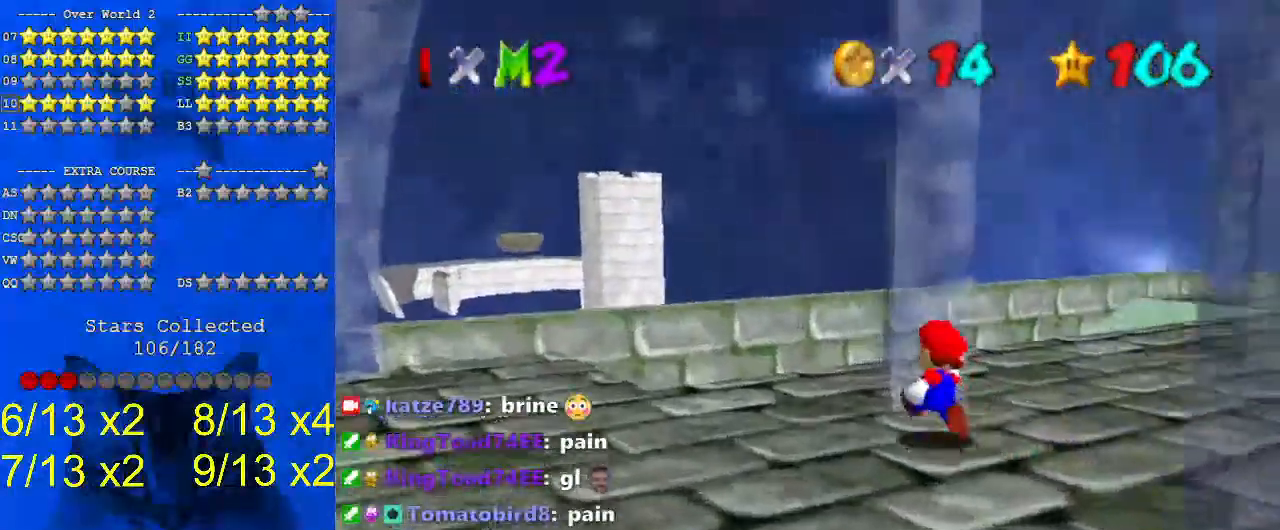
{"keys": [], "events": [[200, "left", "down"], [300, "left", "up"], [300, "up", "up"]]}
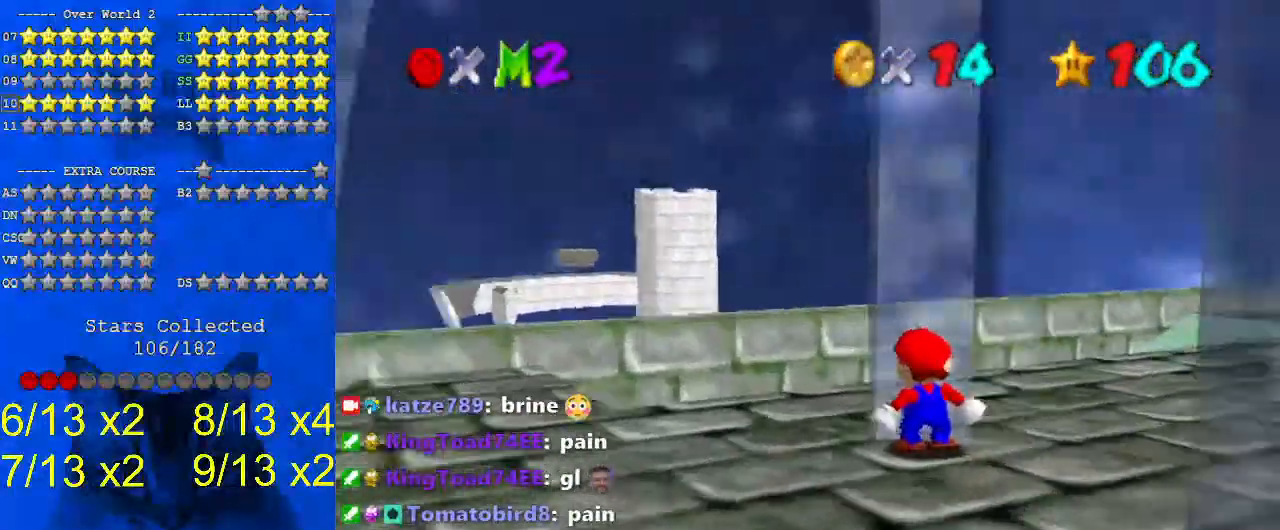
{"keys": [], "events": [[33, "up", "down"], [67, "up", "up"], [300, "shift", "down"], [400, "left", "down"], [400, "shift", "up"], [433, "left", "up"]]}
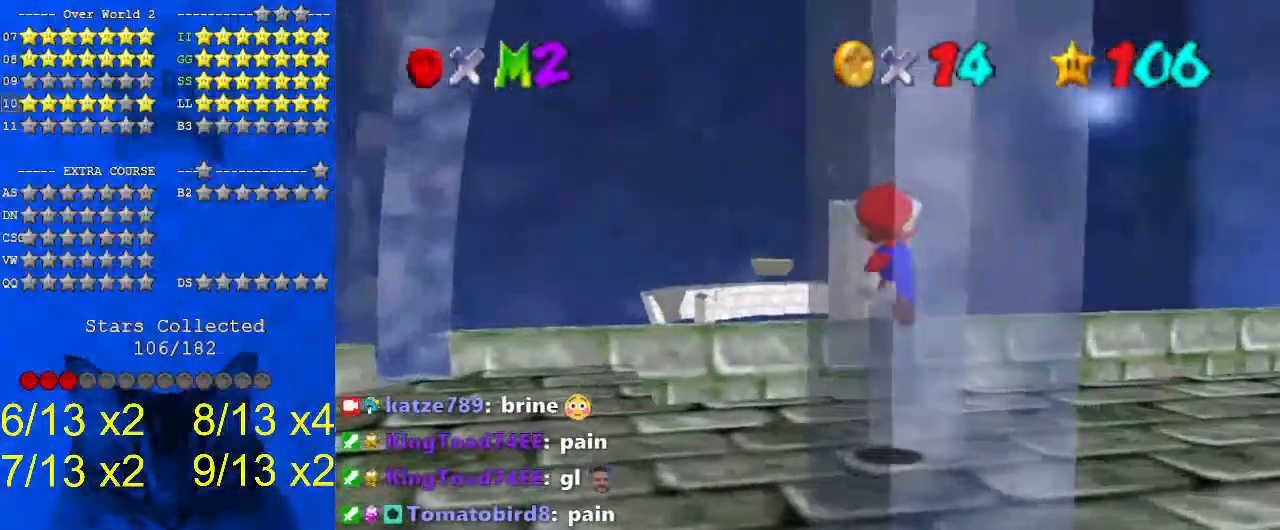
{"keys": [], "events": [[33, "ctrl", "down"], [133, "ctrl", "up"], [167, "a", "down"], [167, "s", "down"], [267, "a", "up"], [267, "s", "up"], [367, "a", "down"], [367, "s", "down"], [500, "a", "up"], [500, "s", "up"]]}
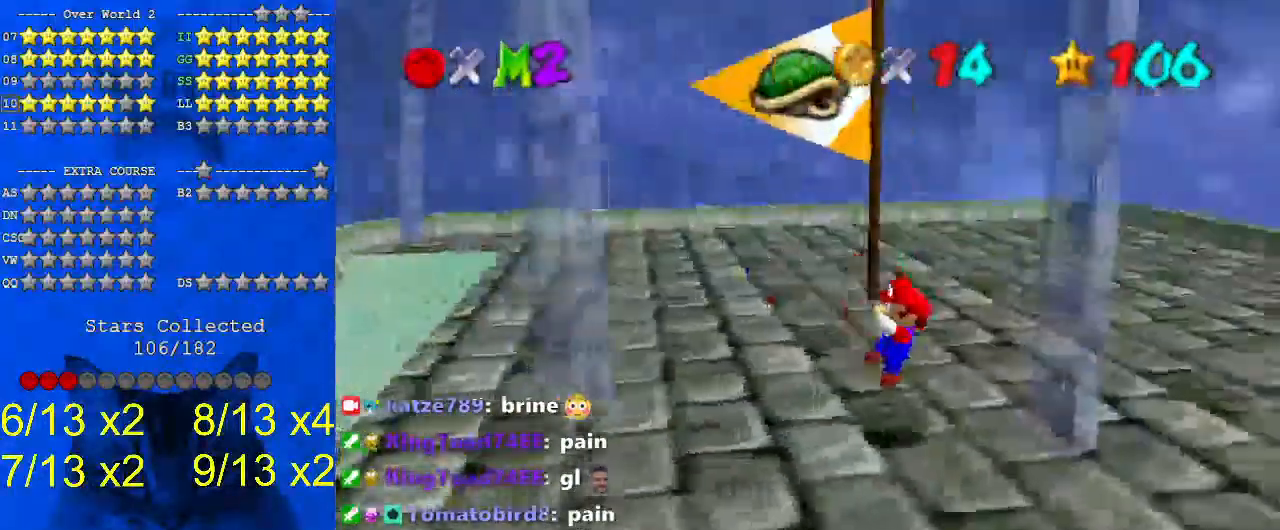
{"keys": ["left"], "events": [[133, "ctrl", "down"], [233, "left", "down"], [267, "ctrl", "up"]]}
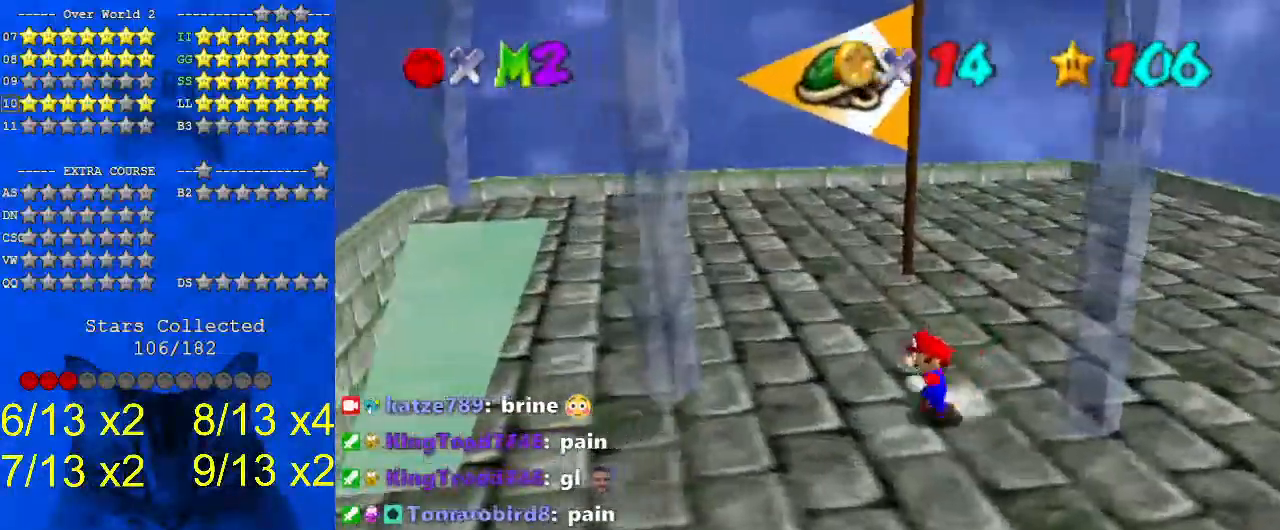
{"keys": ["left"], "events": [[200, "y", "down"], [233, "shift", "down"], [433, "shift", "up"], [433, "y", "up"]]}
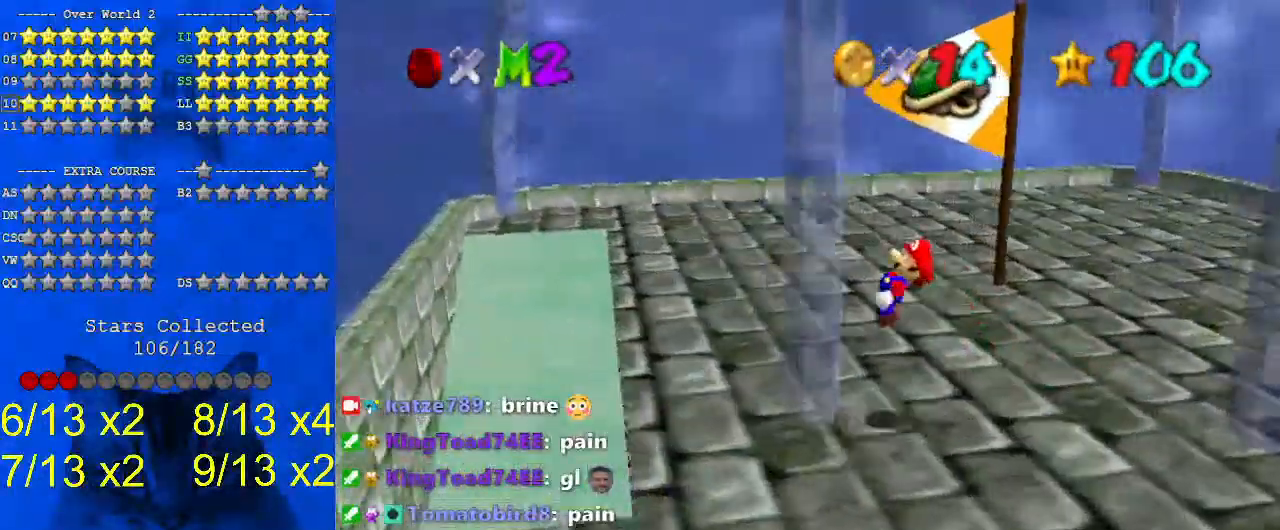
{"keys": ["right", "shift"], "events": [[67, "left", "up"], [100, "right", "down"], [100, "shift", "down"]]}
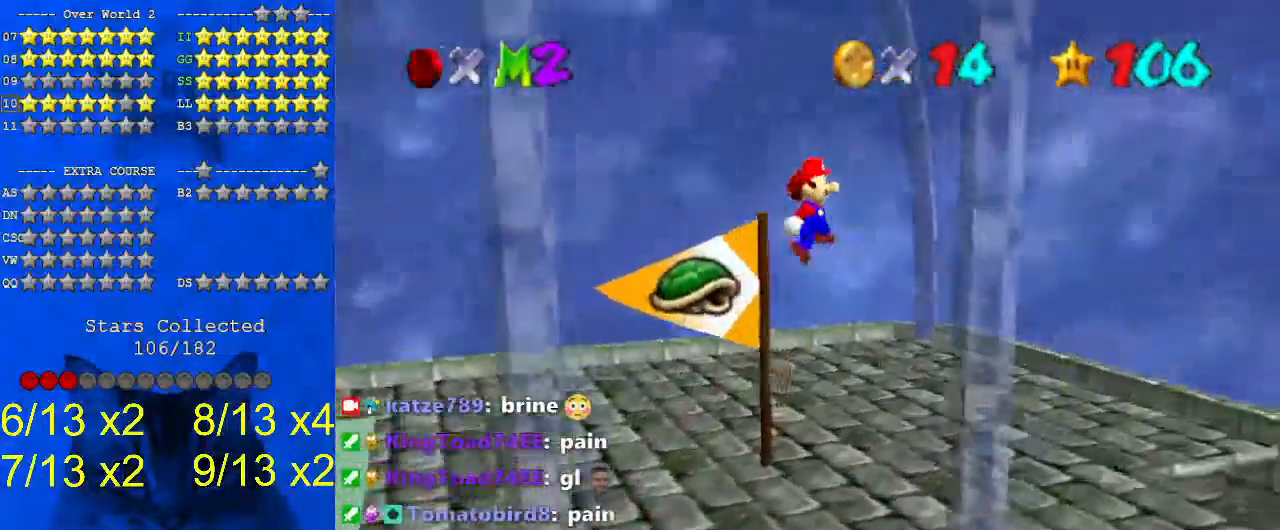
{"keys": ["left", "shift"], "events": [[133, "shift", "up"], [267, "left", "down"], [267, "right", "up"], [267, "shift", "down"]]}
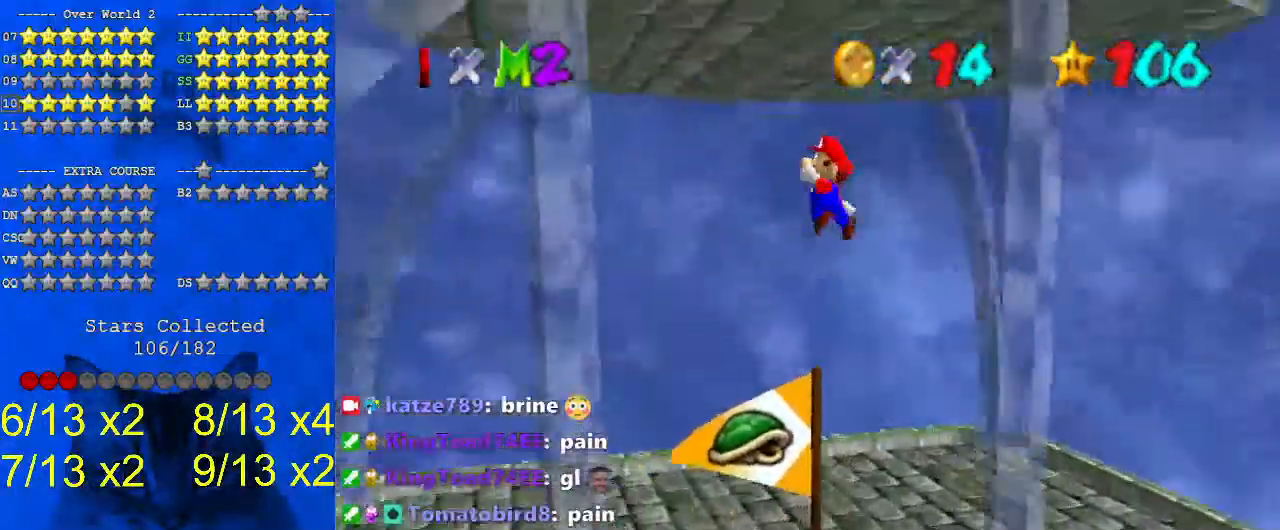
{"keys": ["down", "shift"], "events": [[133, "shift", "up"], [333, "left", "up"], [400, "down", "down"], [467, "shift", "down"]]}
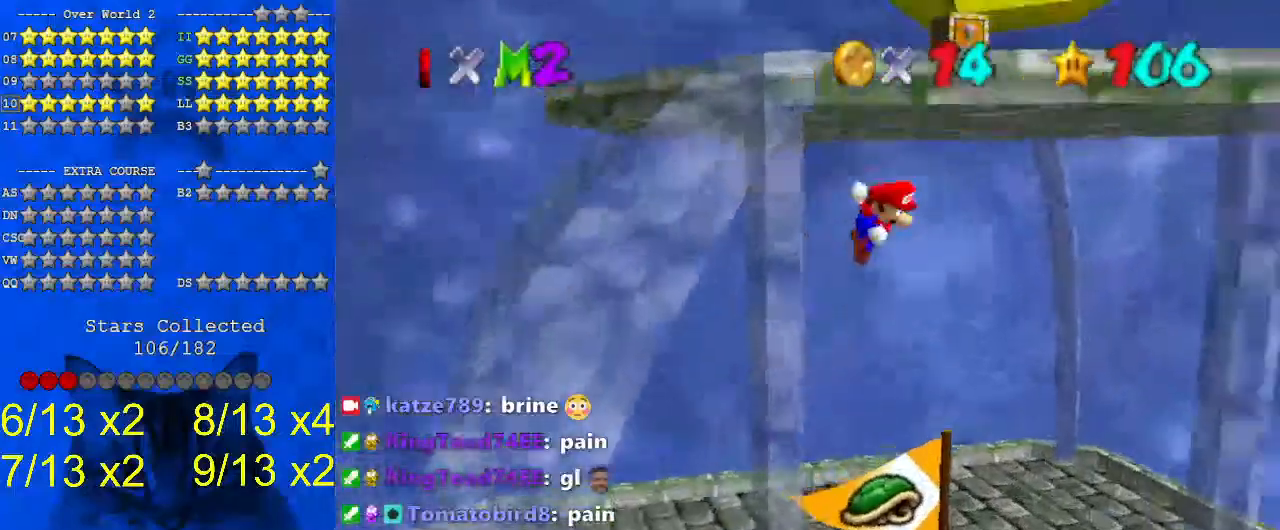
{"keys": ["left", "shift", "up"], "events": [[133, "down", "up"], [233, "up", "down"], [433, "left", "down"]]}
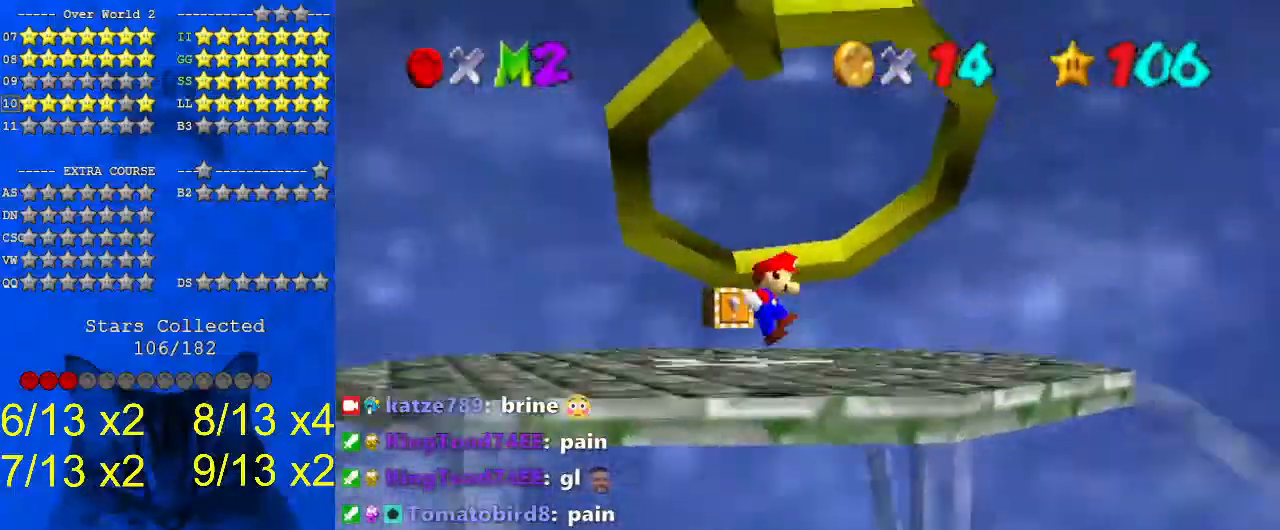
{"keys": ["up"], "events": [[100, "shift", "up"], [167, "left", "up"], [233, "right", "down"], [333, "right", "up"]]}
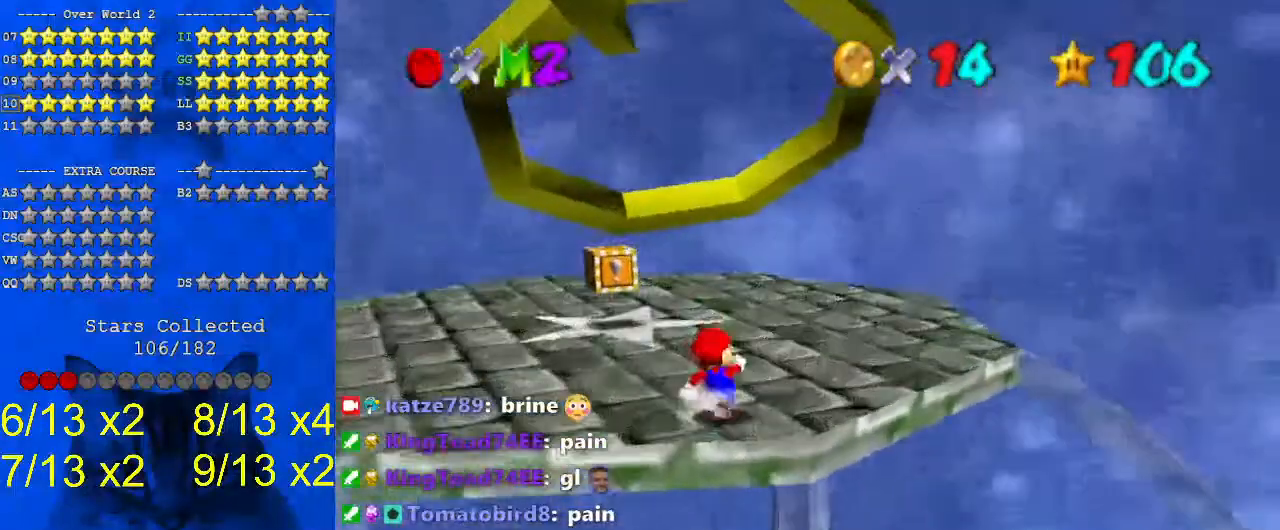
{"keys": ["up"], "events": []}